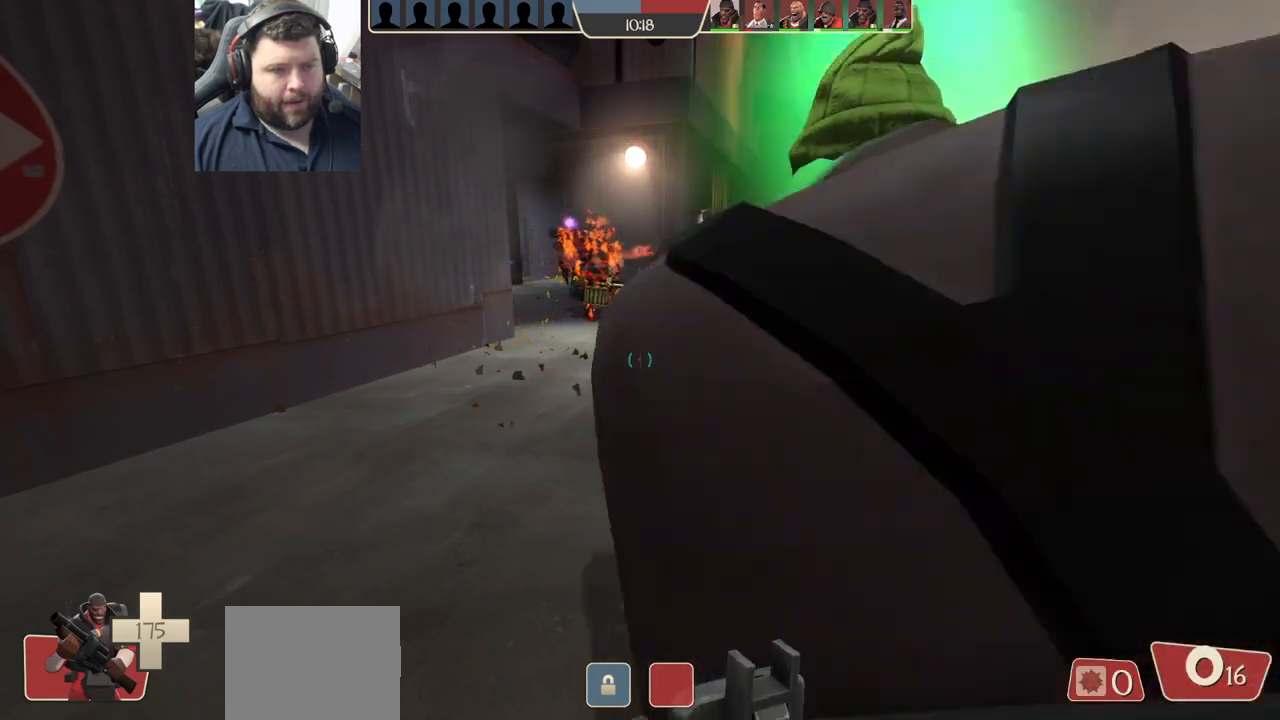
Gameplay with a controller (PlayStation layout); each line is a JSON object with the inputs held at the frame after it. "events" lists button and stick changes between this image and that frame as [ms after this image, input, new state], when the widget could be followed in between.
{"buttons": [], "left_stick": "center", "right_stick": "right", "events": [[83, "right_stick", "left"], [150, "left_stick", "up-right"], [283, "right_stick", "center"], [300, "left_stick", "center"], [483, "right_stick", "right"]]}
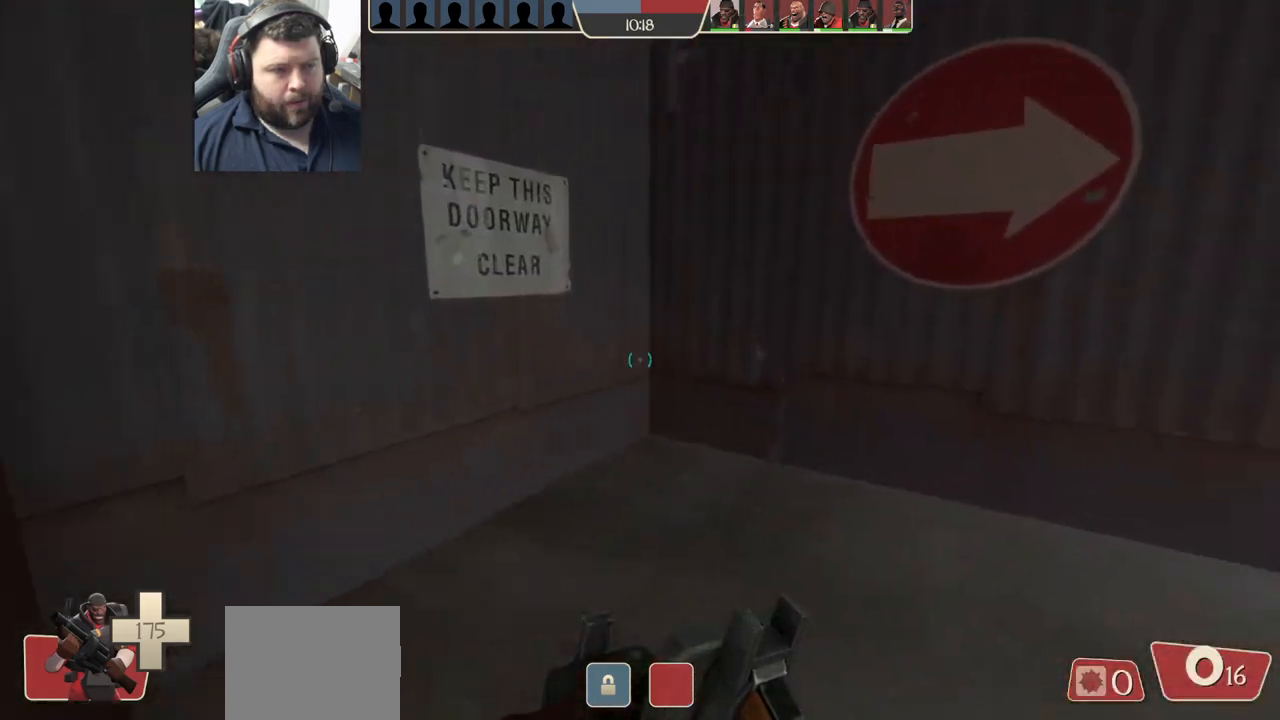
{"buttons": [], "left_stick": "center", "right_stick": "center", "events": [[267, "right_stick", "center"]]}
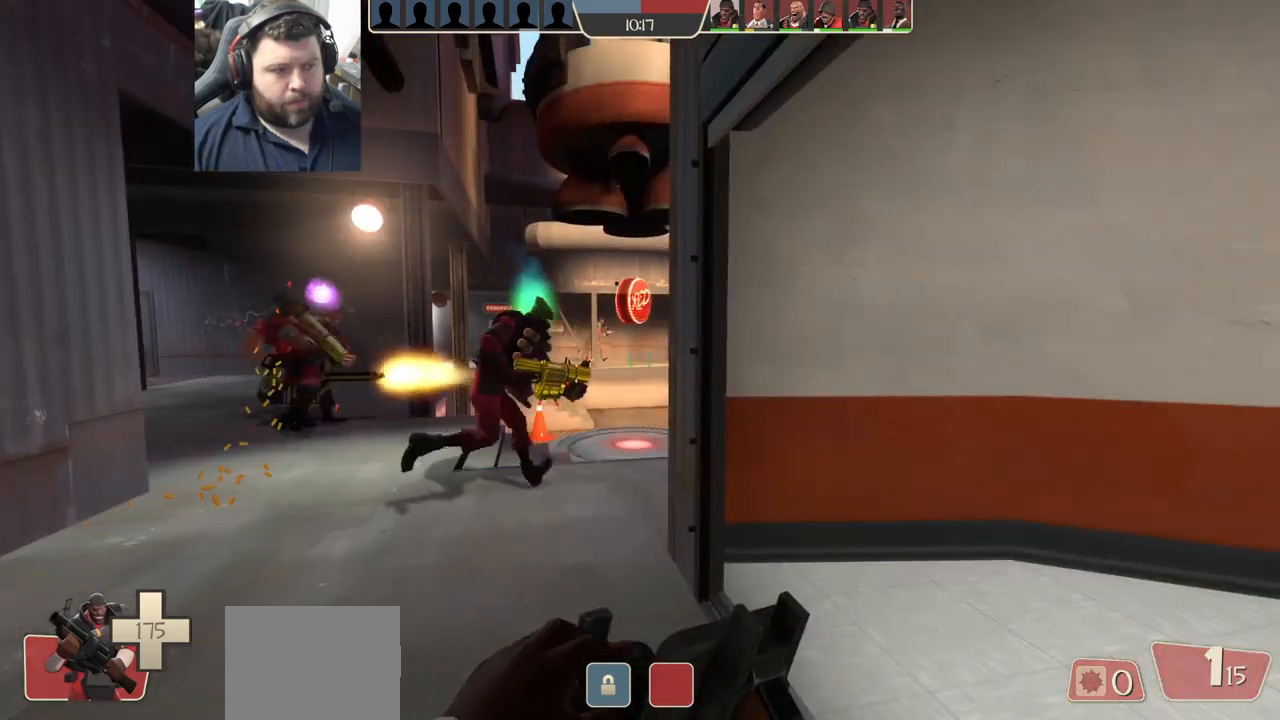
{"buttons": [], "left_stick": "up-left", "right_stick": "right", "events": [[133, "left_stick", "up"], [267, "left_stick", "up-left"], [317, "right_stick", "right"]]}
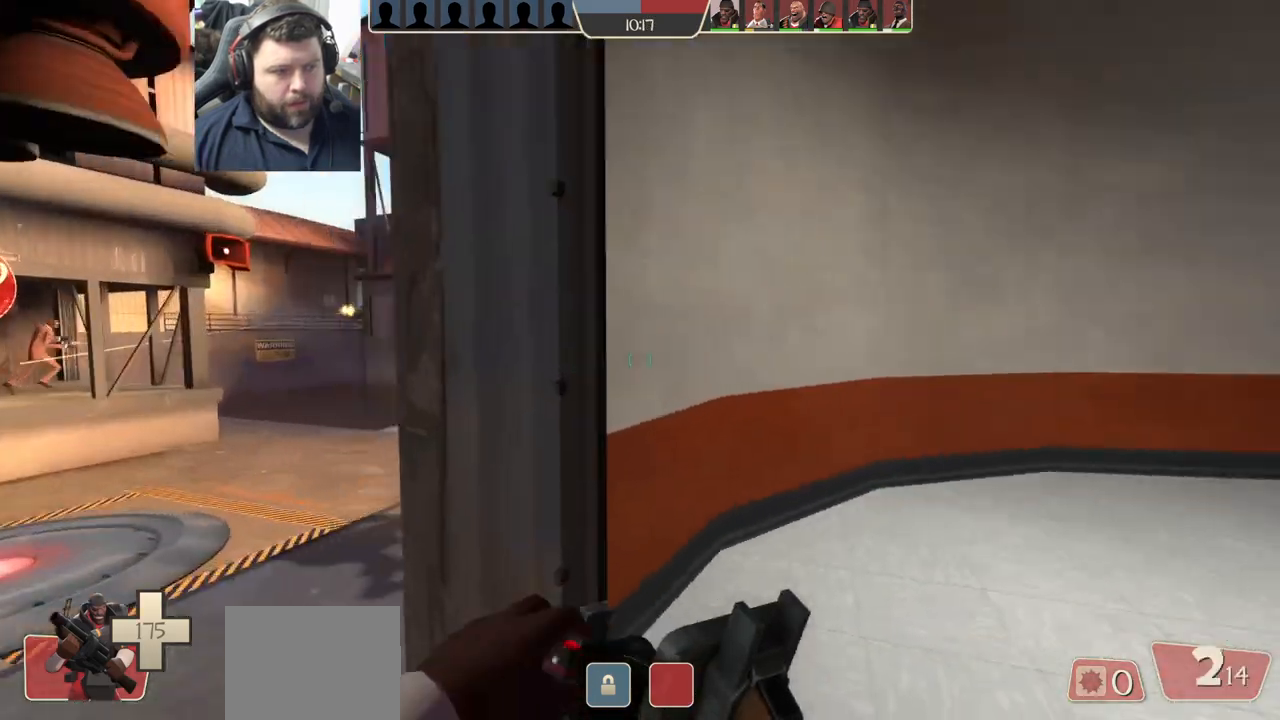
{"buttons": [], "left_stick": "up", "right_stick": "center", "events": [[17, "right_stick", "center"], [300, "left_stick", "up"]]}
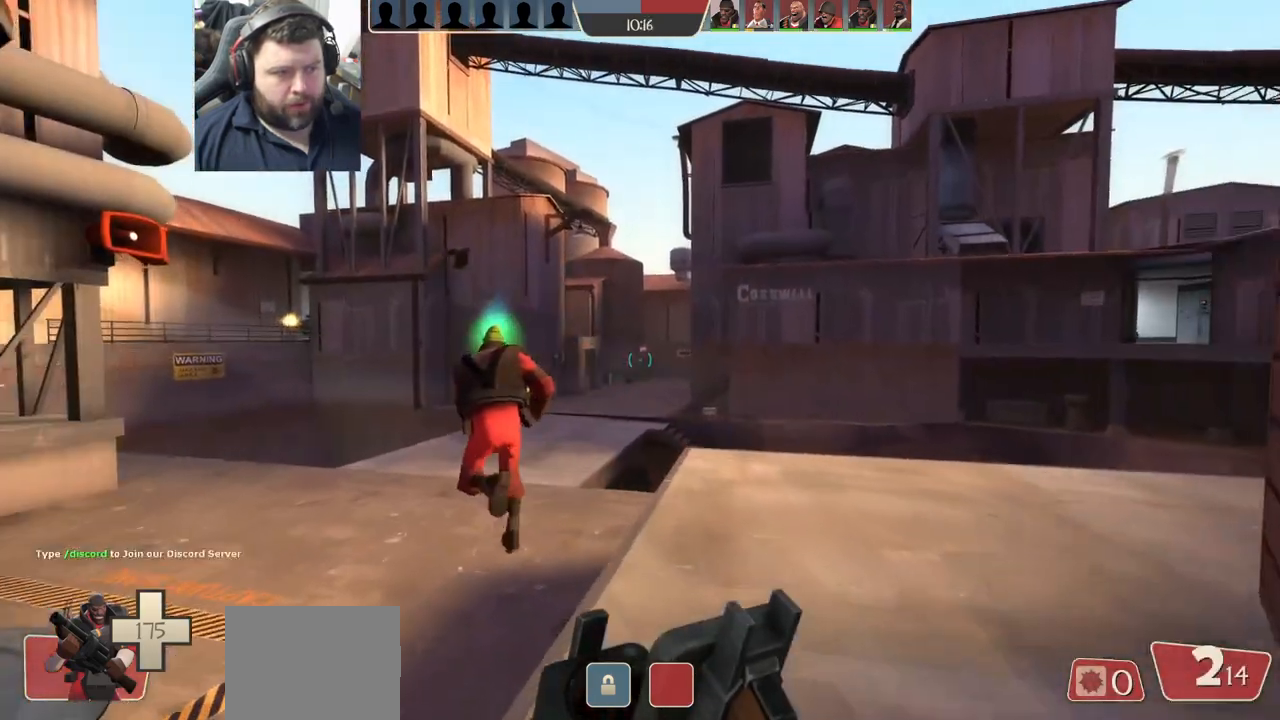
{"buttons": [], "left_stick": "up", "right_stick": "center", "events": [[283, "L1", "down"], [333, "L1", "up"]]}
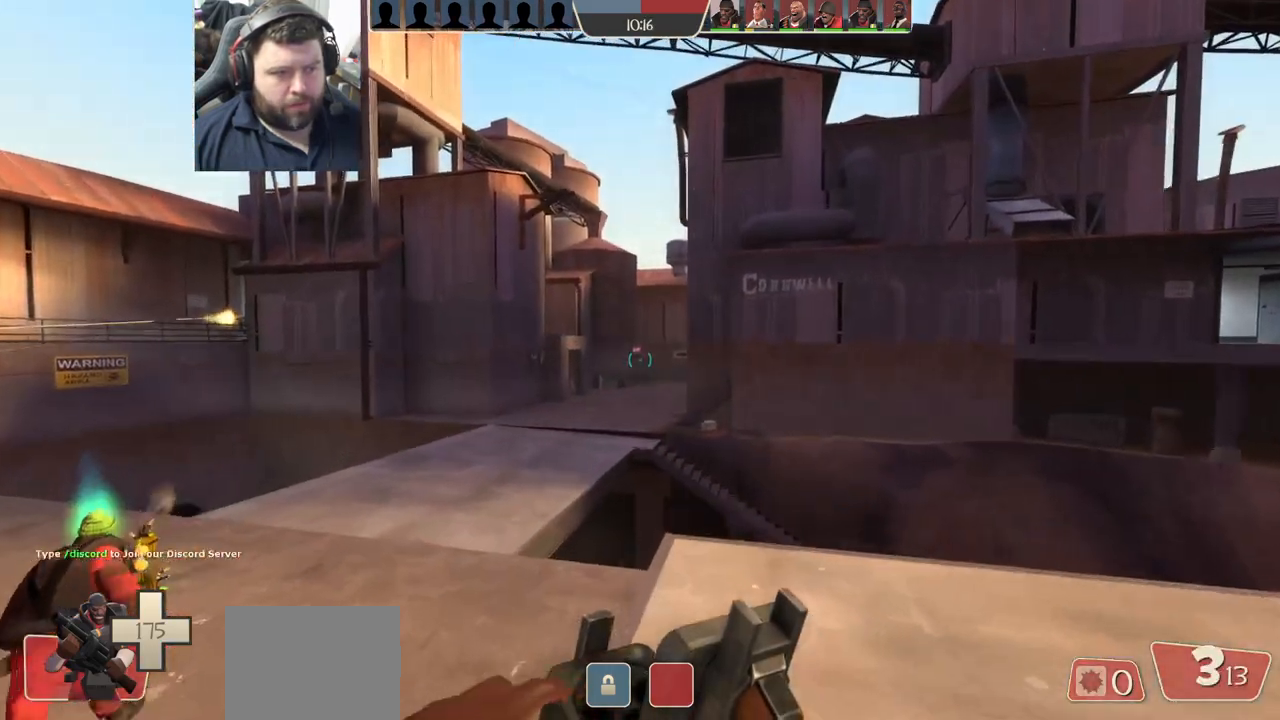
{"buttons": [], "left_stick": "up-left", "right_stick": "center", "events": [[50, "right_stick", "down-left"], [200, "right_stick", "center"], [400, "right_stick", "right"], [483, "left_stick", "up-left"], [483, "right_stick", "center"]]}
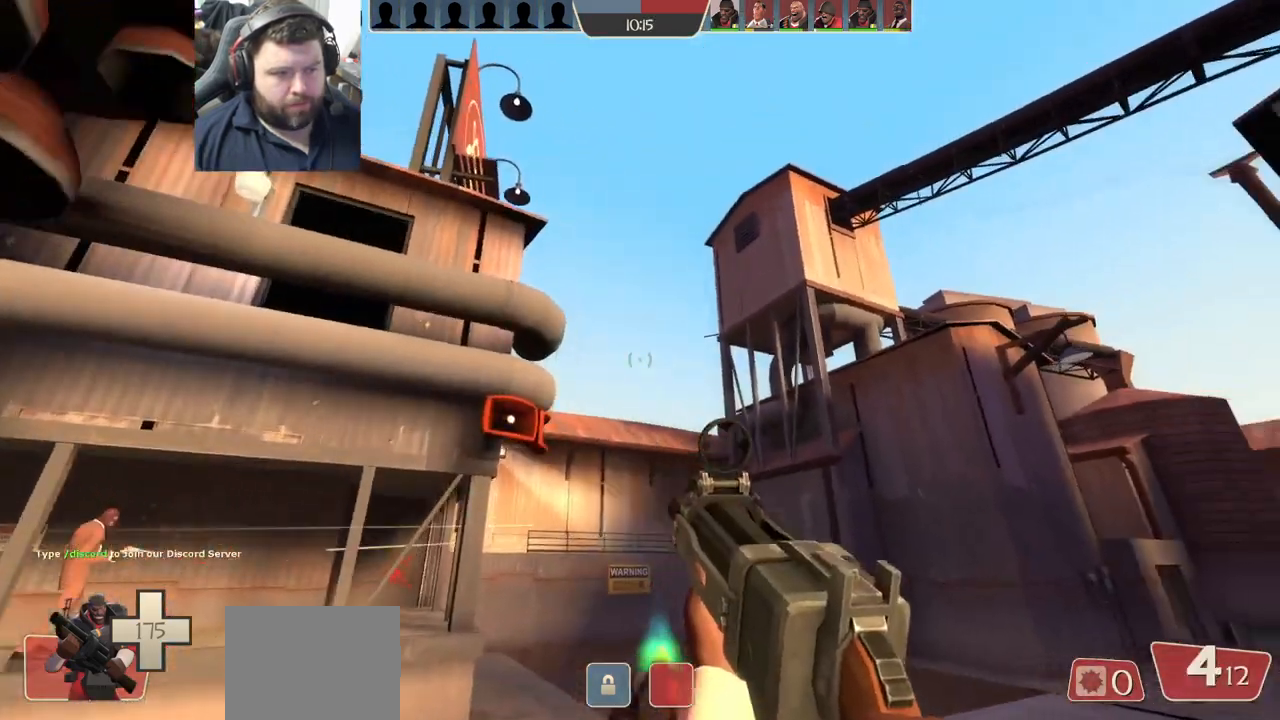
{"buttons": ["R2"], "left_stick": "up-left", "right_stick": "center", "events": [[50, "R2", "down"]]}
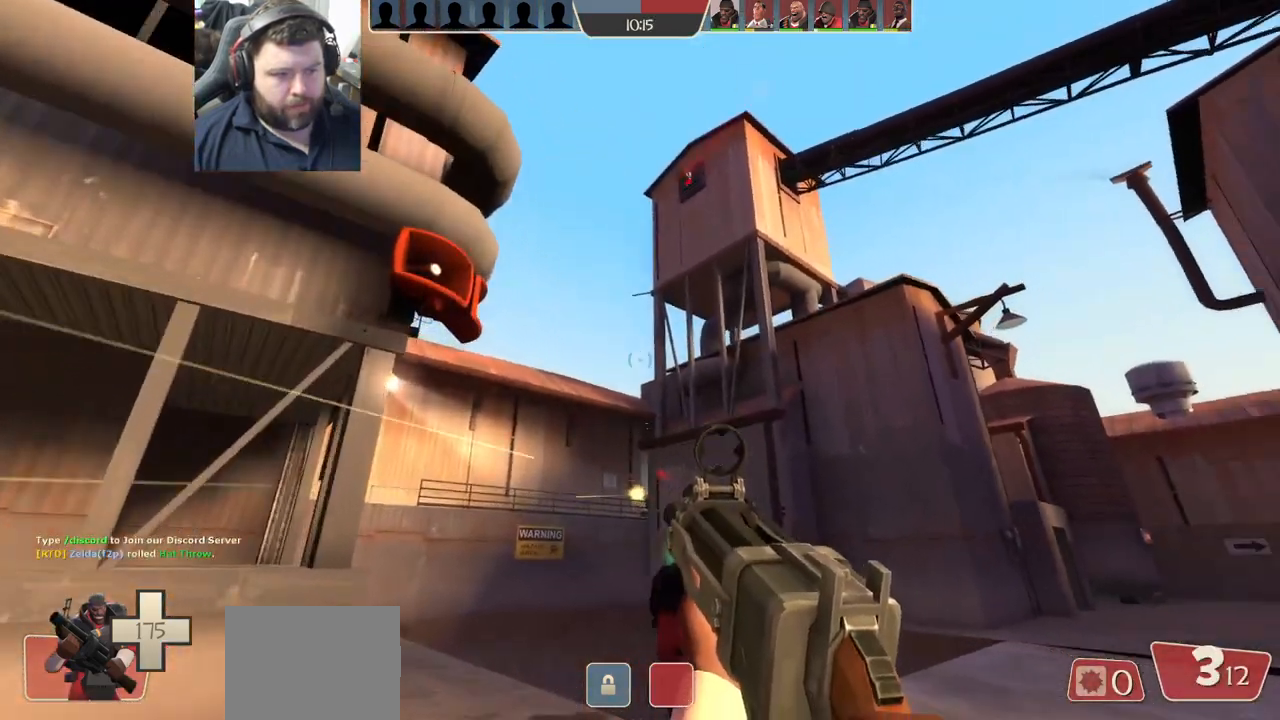
{"buttons": ["R2"], "left_stick": "up-left", "right_stick": "center", "events": [[200, "left_stick", "up"], [367, "left_stick", "up-left"]]}
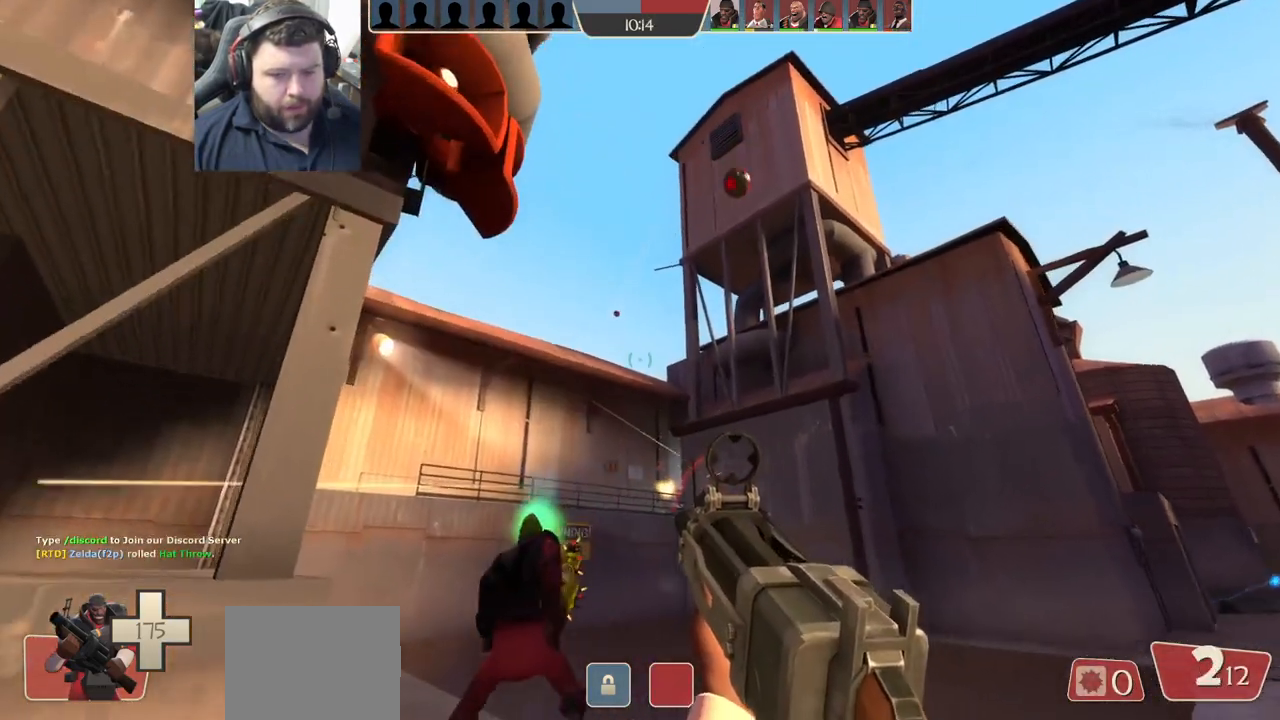
{"buttons": ["R2"], "left_stick": "up", "right_stick": "center", "events": [[100, "left_stick", "up-right"], [283, "left_stick", "down-left"], [433, "left_stick", "up-left"], [500, "left_stick", "up"]]}
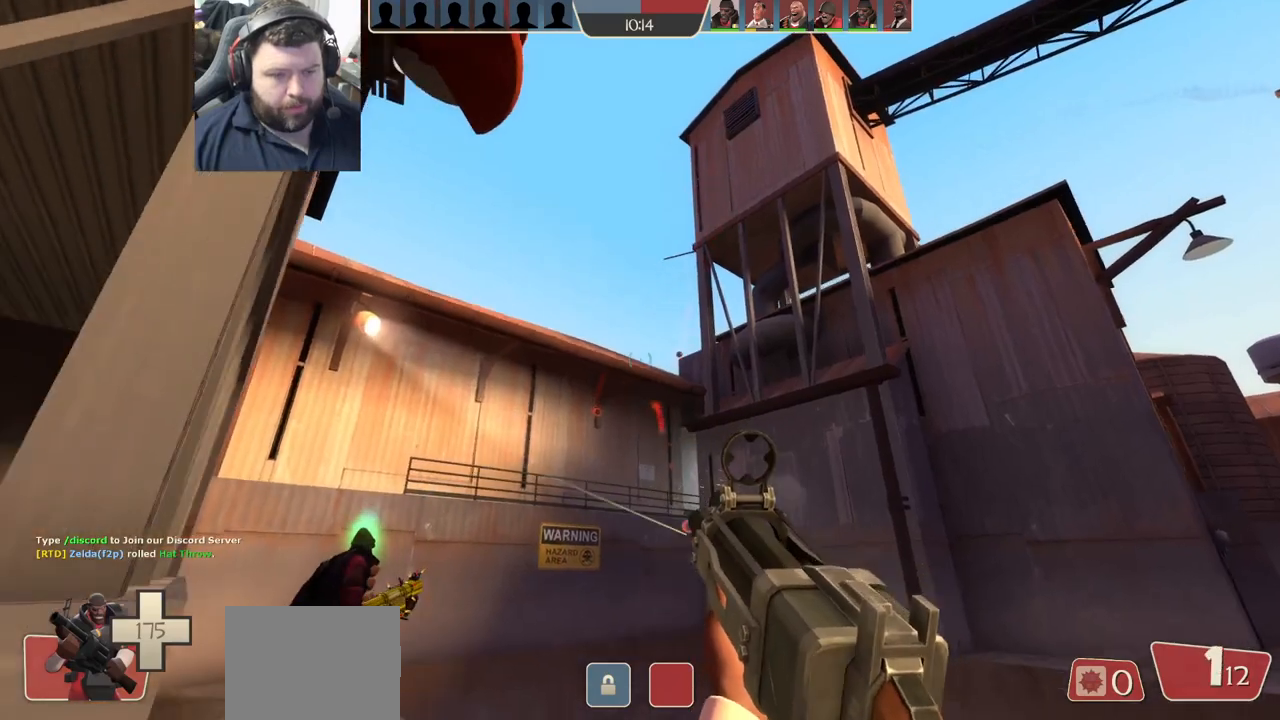
{"buttons": ["R2"], "left_stick": "down-right", "right_stick": "center", "events": [[283, "left_stick", "down-right"]]}
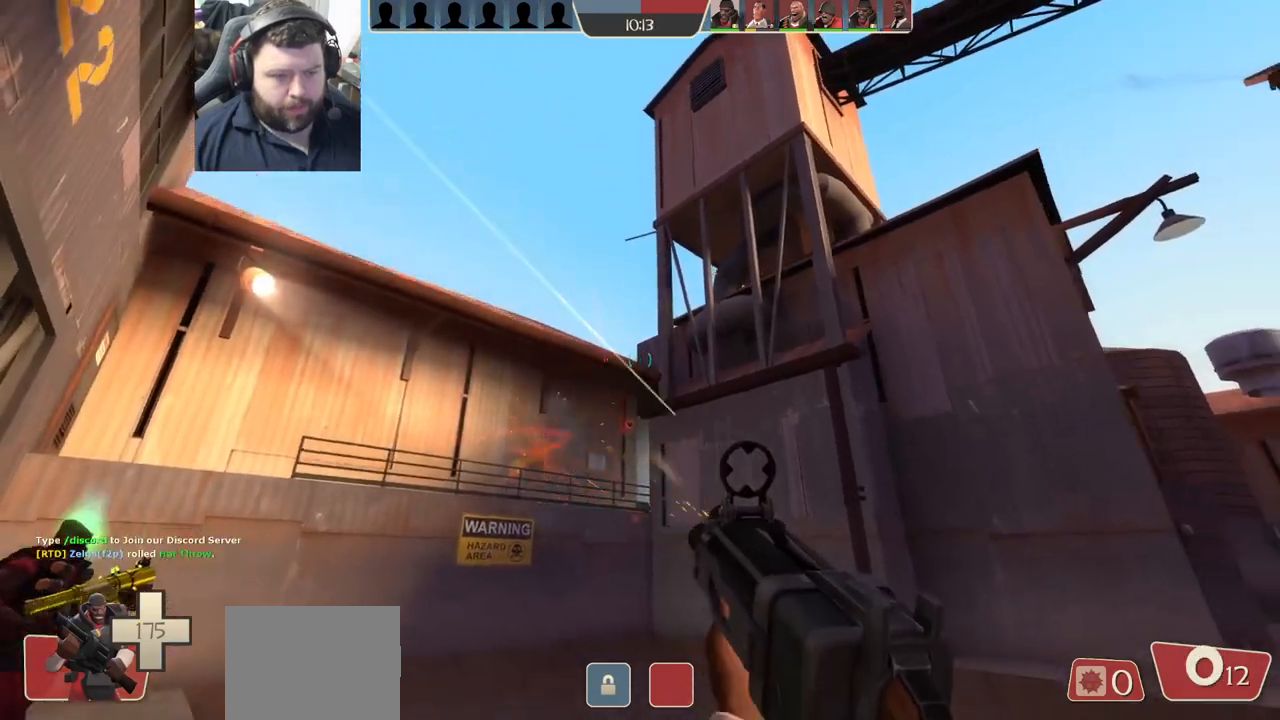
{"buttons": [], "left_stick": "up-left", "right_stick": "center", "events": [[17, "R2", "up"], [17, "right_stick", "right"], [150, "left_stick", "up-right"], [267, "SQUARE", "down"], [267, "right_stick", "center"], [283, "left_stick", "up-left"], [333, "SQUARE", "up"], [400, "SQUARE", "down"], [483, "SQUARE", "up"]]}
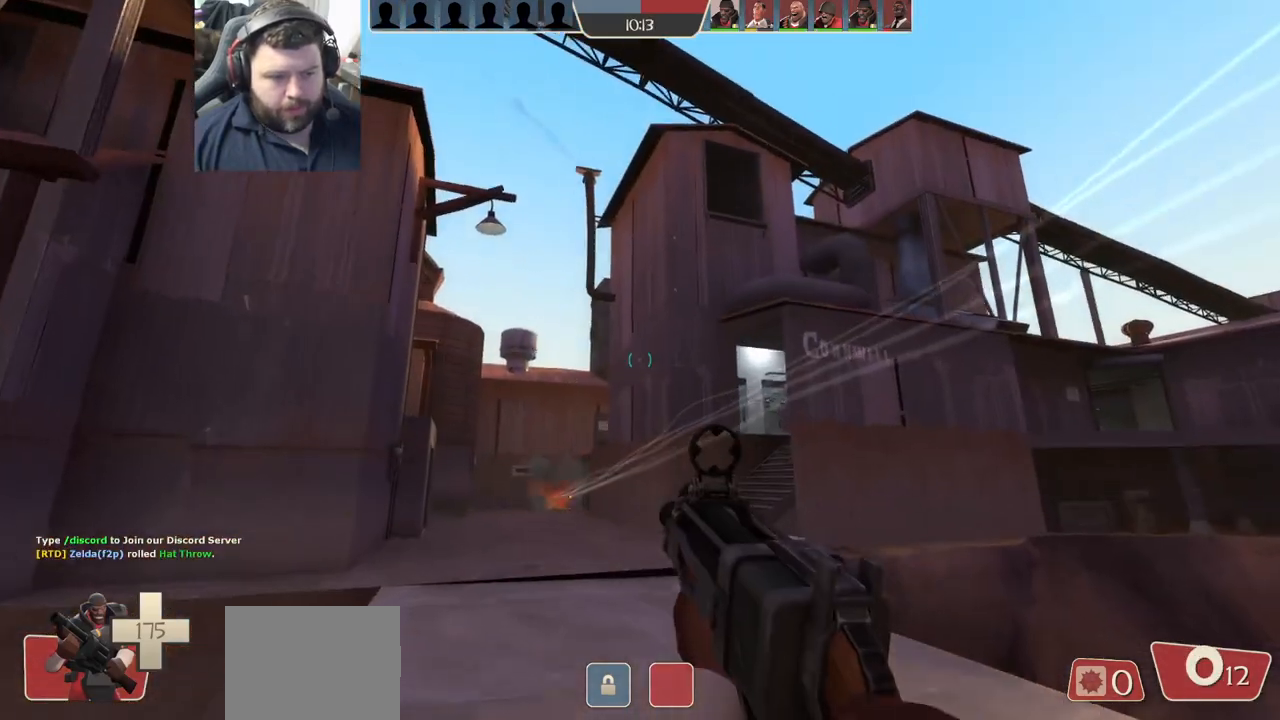
{"buttons": [], "left_stick": "up-right", "right_stick": "center", "events": [[17, "left_stick", "up"], [50, "SQUARE", "down"], [133, "SQUARE", "up"], [167, "left_stick", "up-right"], [300, "right_stick", "up-left"], [433, "right_stick", "center"]]}
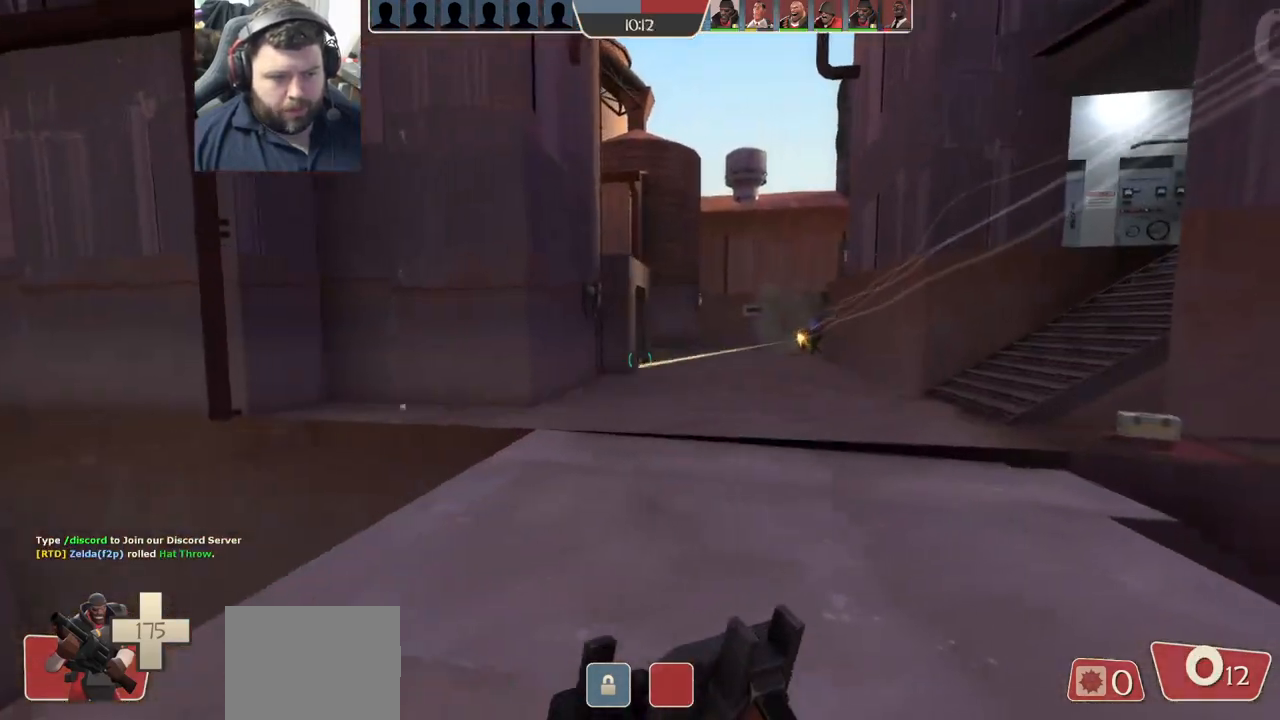
{"buttons": [], "left_stick": "up", "right_stick": "center", "events": [[83, "right_stick", "right"], [217, "right_stick", "center"], [267, "left_stick", "up"], [400, "right_stick", "down-right"], [500, "right_stick", "center"]]}
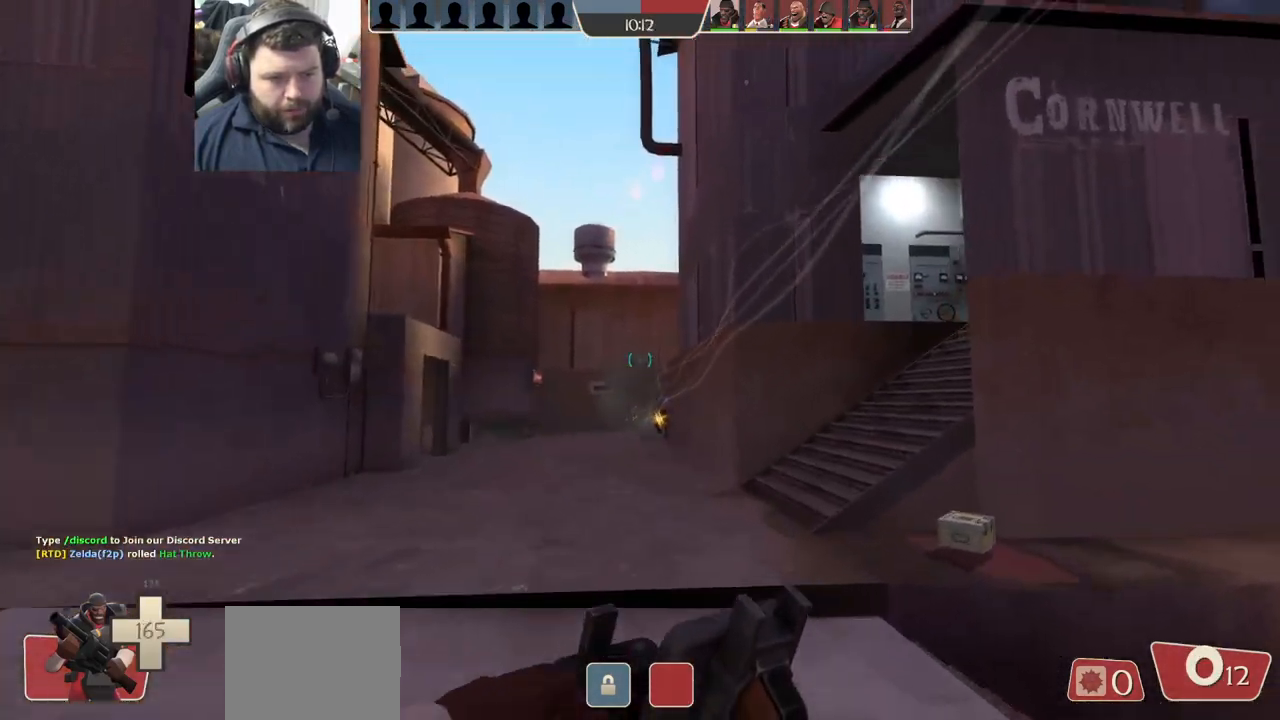
{"buttons": ["R2"], "left_stick": "up-right", "right_stick": "center", "events": [[50, "left_stick", "up-right"], [67, "R2", "down"], [200, "left_stick", "up"], [383, "right_stick", "left"], [433, "left_stick", "up-right"], [467, "right_stick", "center"]]}
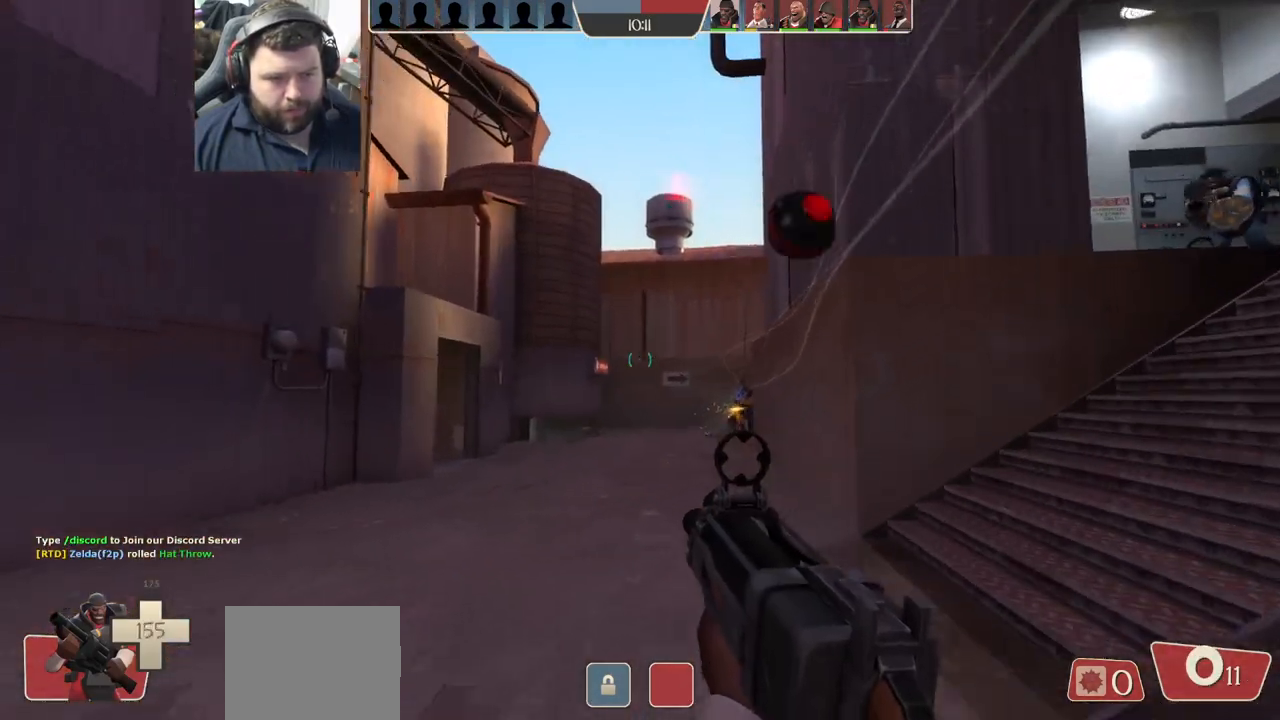
{"buttons": ["R2"], "left_stick": "up-right", "right_stick": "center", "events": [[17, "left_stick", "right"], [133, "left_stick", "down"], [350, "left_stick", "right"], [417, "left_stick", "up-right"]]}
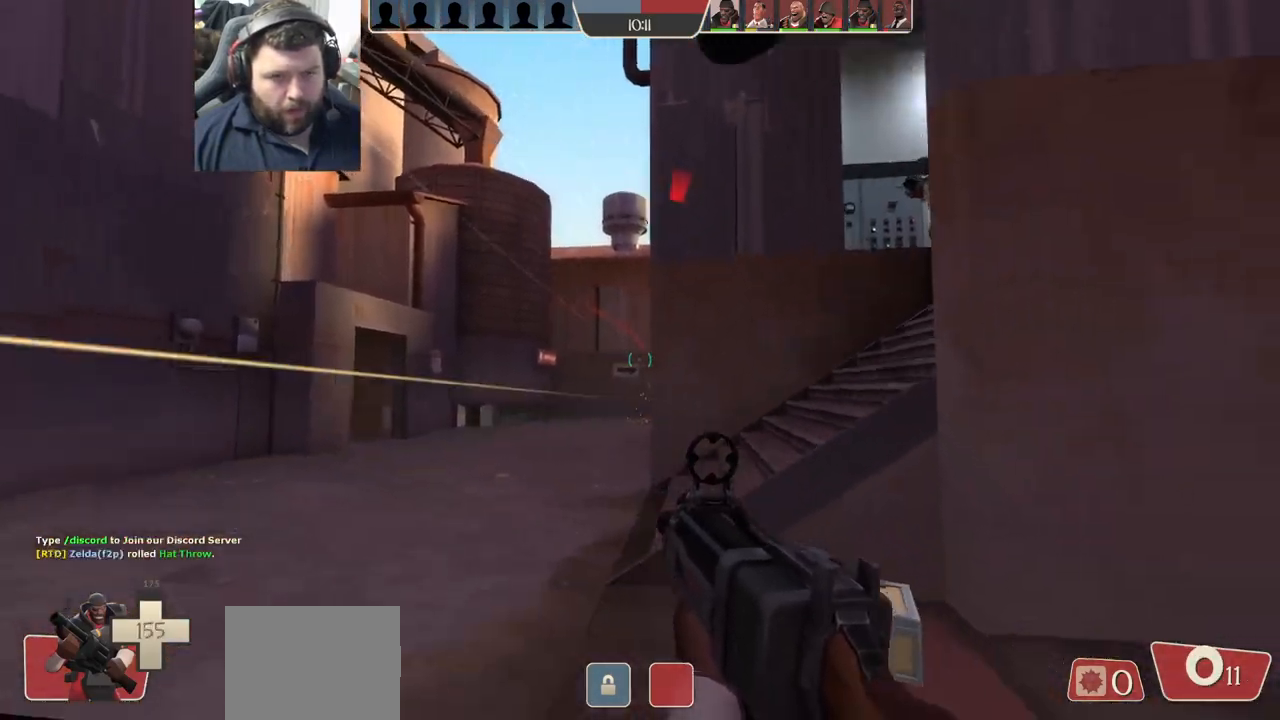
{"buttons": ["SQUARE"], "left_stick": "right", "right_stick": "center", "events": [[50, "R2", "up"], [167, "SQUARE", "down"], [167, "left_stick", "up"], [267, "SQUARE", "up"], [333, "SQUARE", "down"], [367, "left_stick", "up-right"], [417, "SQUARE", "up"], [483, "left_stick", "right"], [500, "SQUARE", "down"]]}
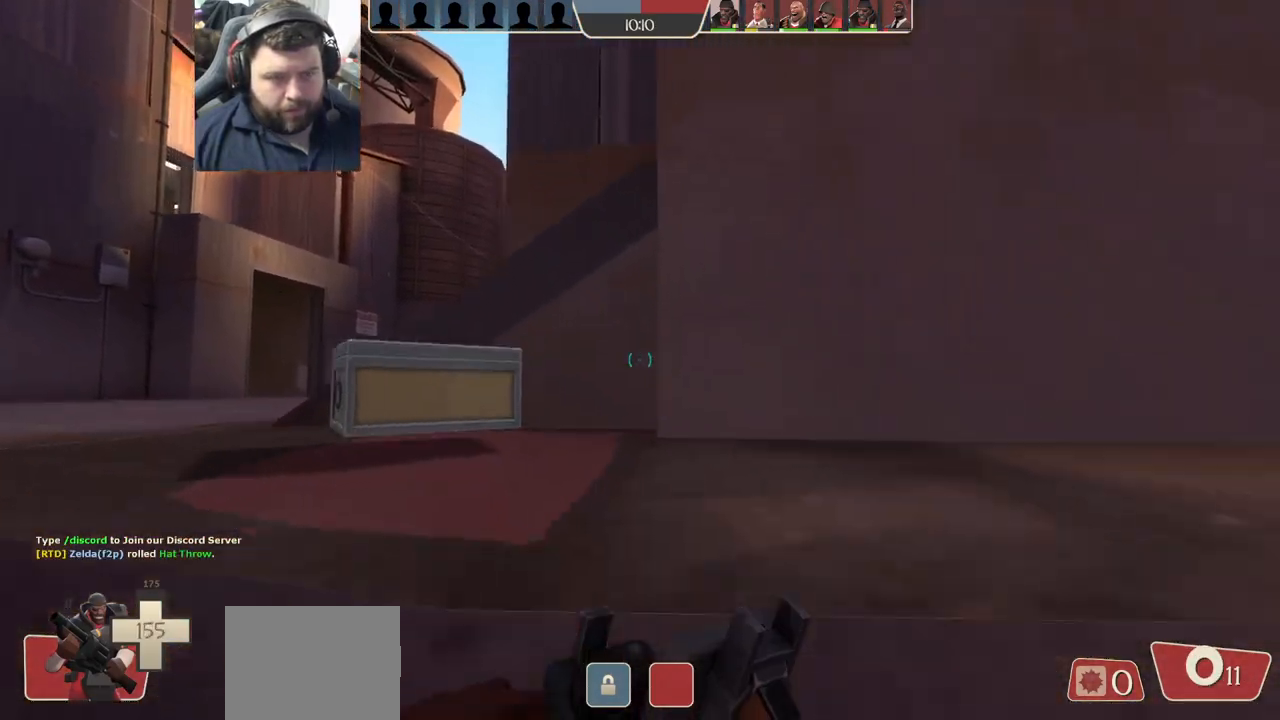
{"buttons": [], "left_stick": "up-right", "right_stick": "left", "events": [[83, "left_stick", "up-right"], [100, "SQUARE", "up"], [350, "right_stick", "left"]]}
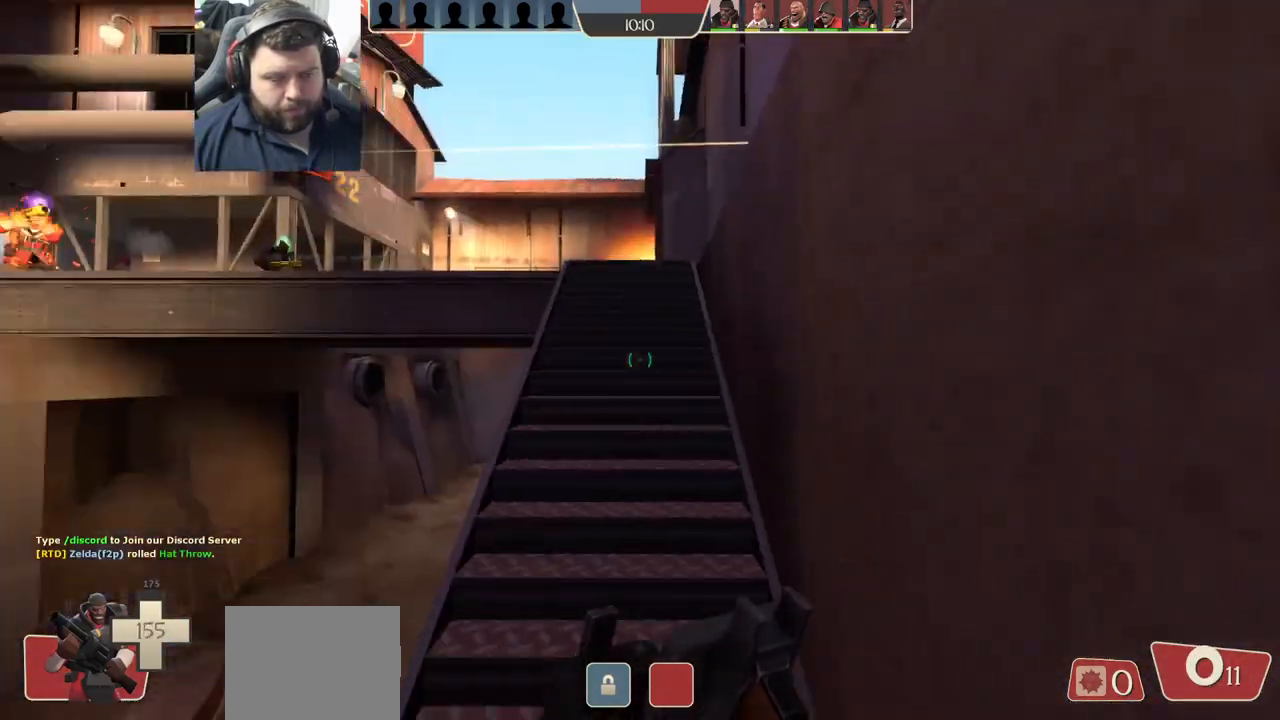
{"buttons": [], "left_stick": "center", "right_stick": "left", "events": [[17, "left_stick", "center"], [17, "right_stick", "center"], [350, "right_stick", "left"]]}
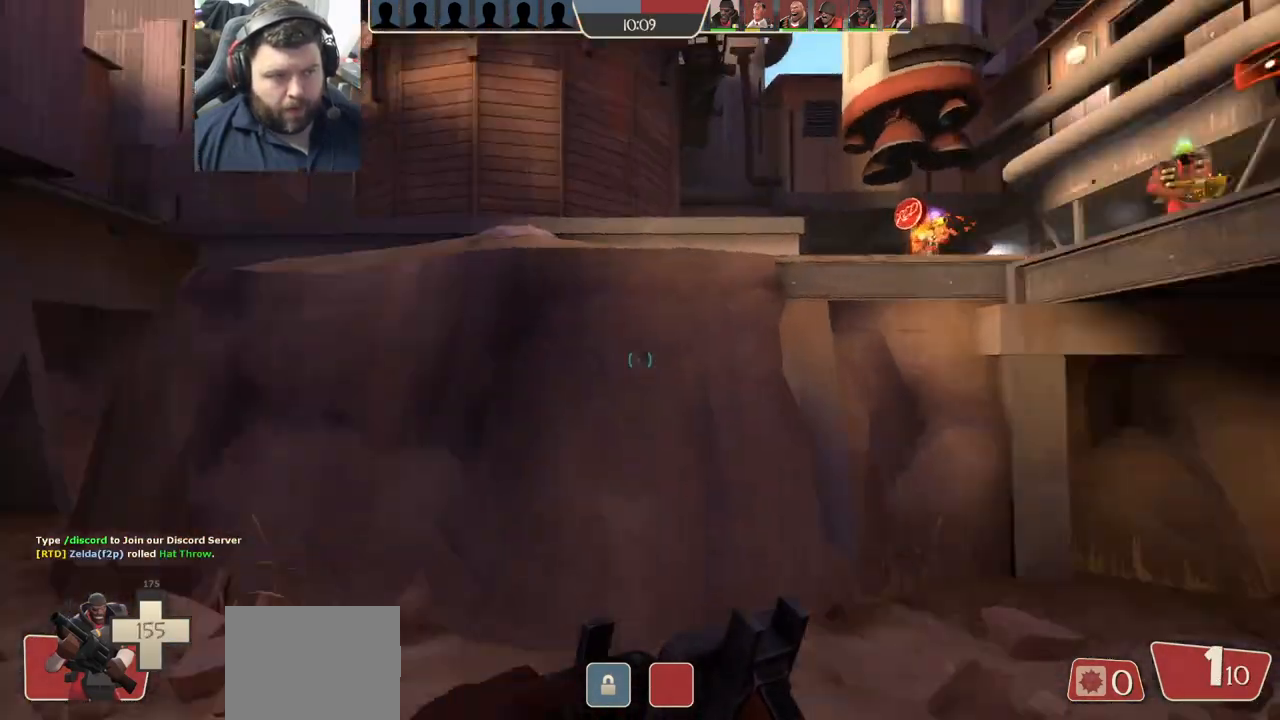
{"buttons": [], "left_stick": "down-left", "right_stick": "center", "events": [[33, "right_stick", "center"], [133, "left_stick", "left"], [133, "right_stick", "right"], [450, "left_stick", "down-left"], [500, "right_stick", "center"]]}
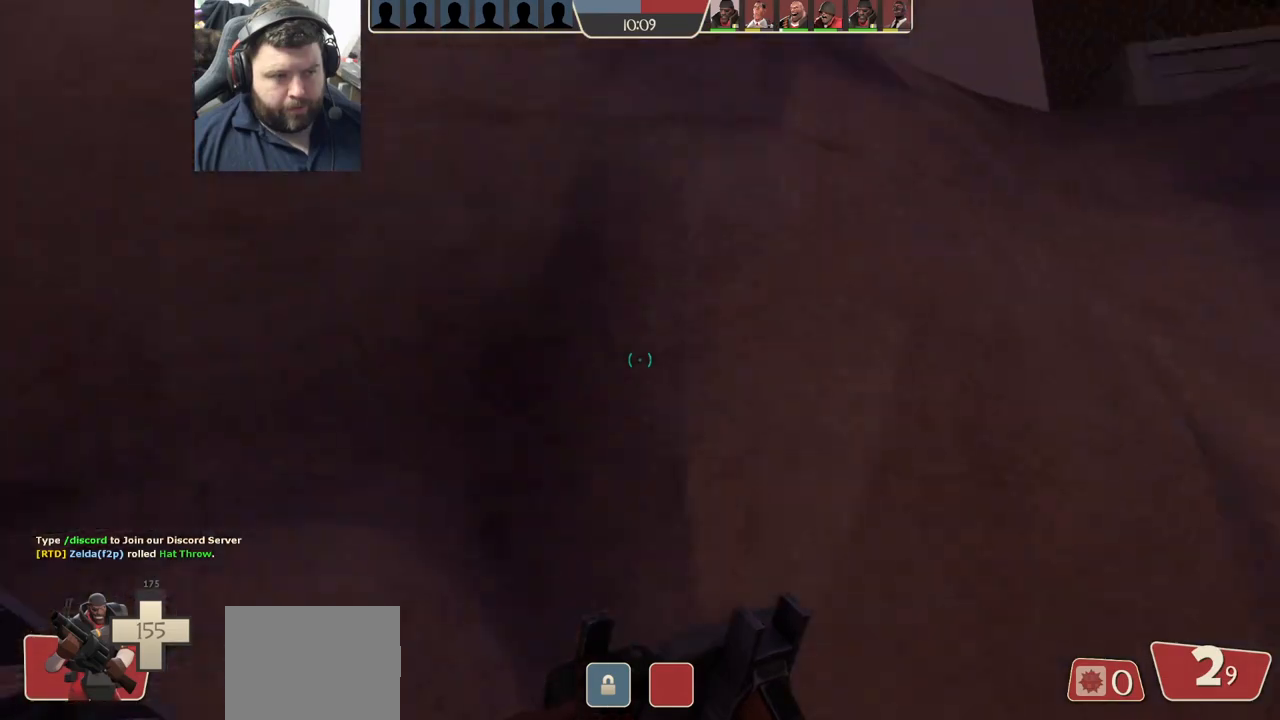
{"buttons": [], "left_stick": "up-right", "right_stick": "center", "events": [[117, "left_stick", "down"], [133, "right_stick", "right"], [217, "left_stick", "down-right"], [333, "right_stick", "center"], [367, "left_stick", "right"], [467, "left_stick", "up-right"]]}
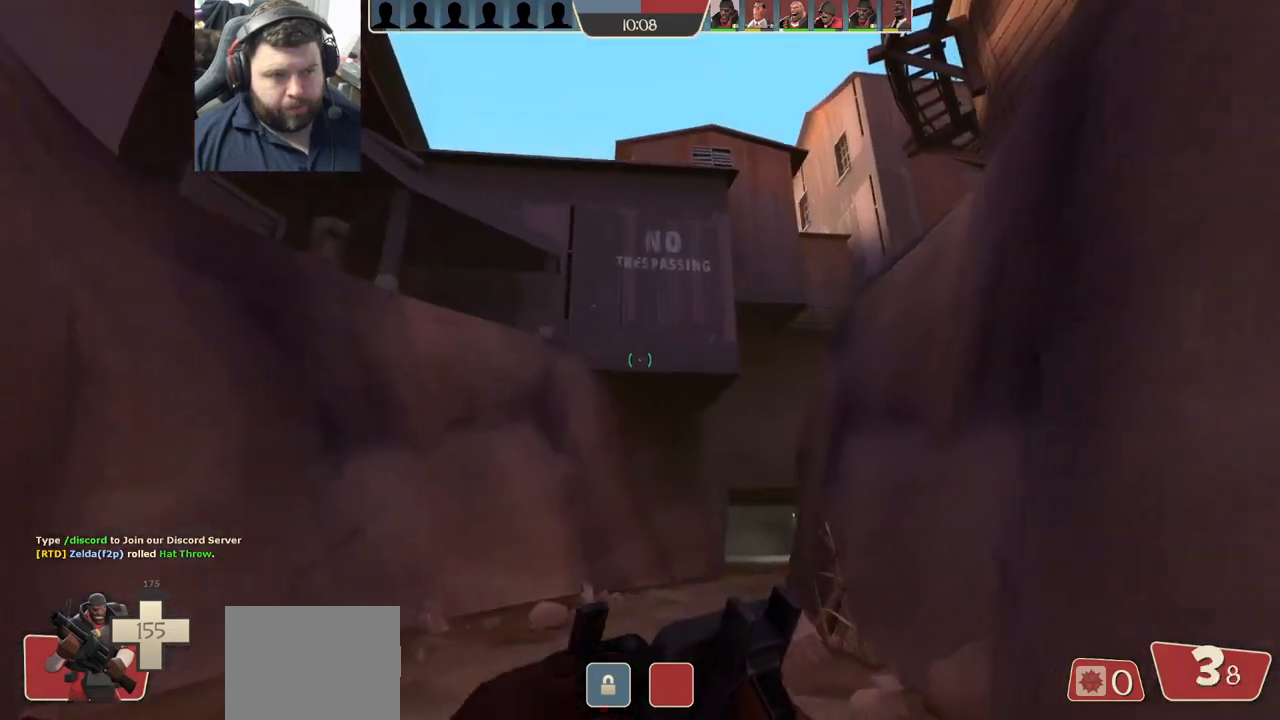
{"buttons": [], "left_stick": "up-right", "right_stick": "center", "events": [[67, "right_stick", "down-left"], [183, "right_stick", "center"], [350, "right_stick", "left"], [500, "right_stick", "center"]]}
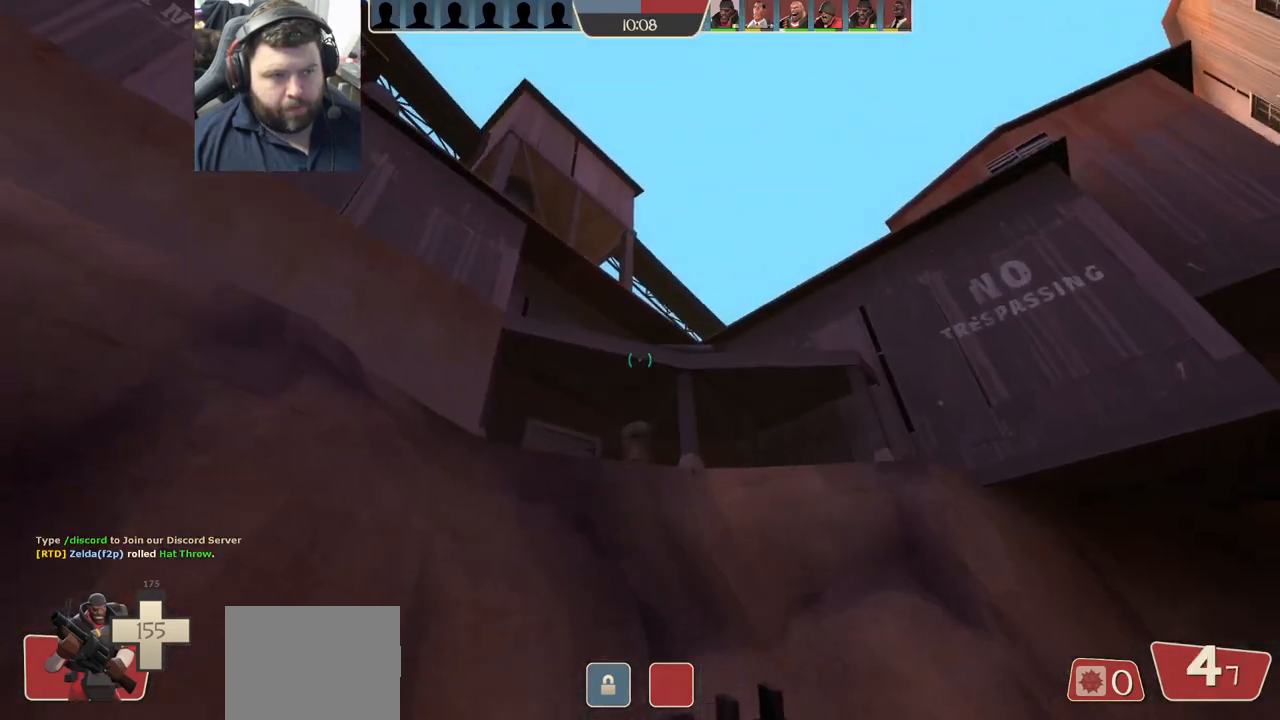
{"buttons": ["R2"], "left_stick": "right", "right_stick": "center", "events": [[167, "right_stick", "left"], [183, "left_stick", "right"], [283, "right_stick", "center"], [467, "R2", "down"]]}
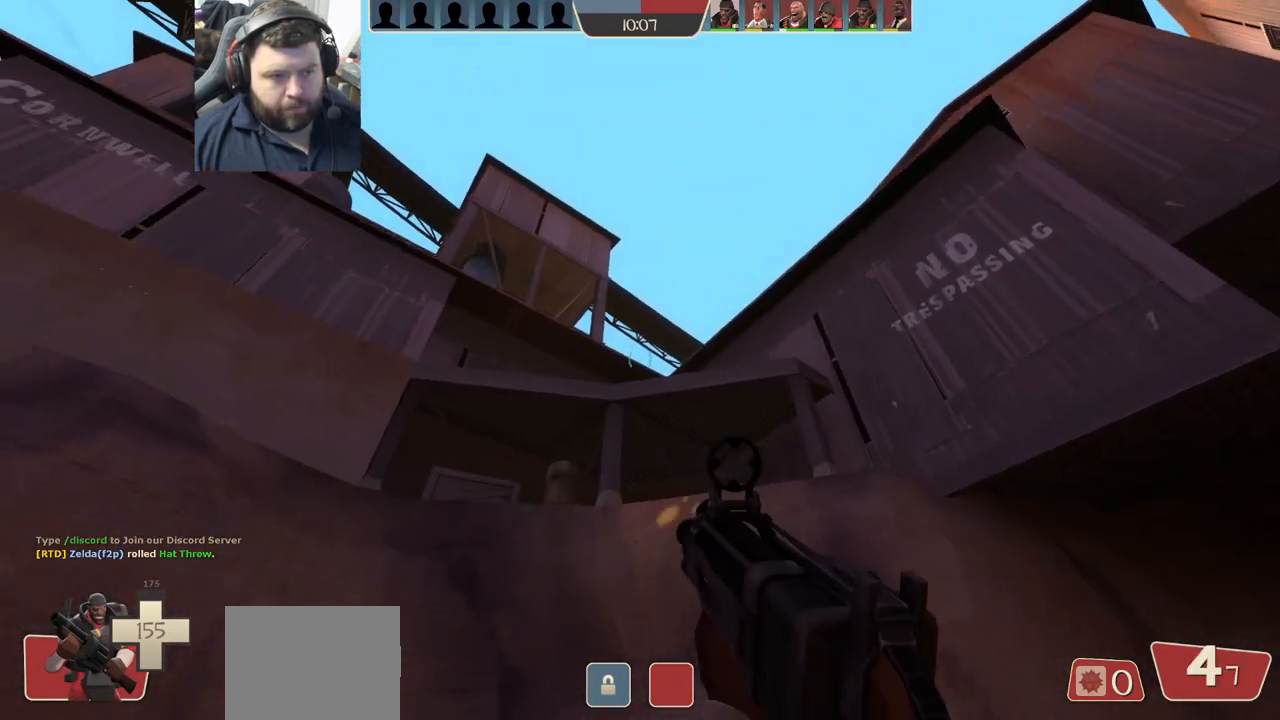
{"buttons": ["R2"], "left_stick": "down-right", "right_stick": "center", "events": [[117, "left_stick", "left"], [283, "left_stick", "center"], [433, "left_stick", "down-right"]]}
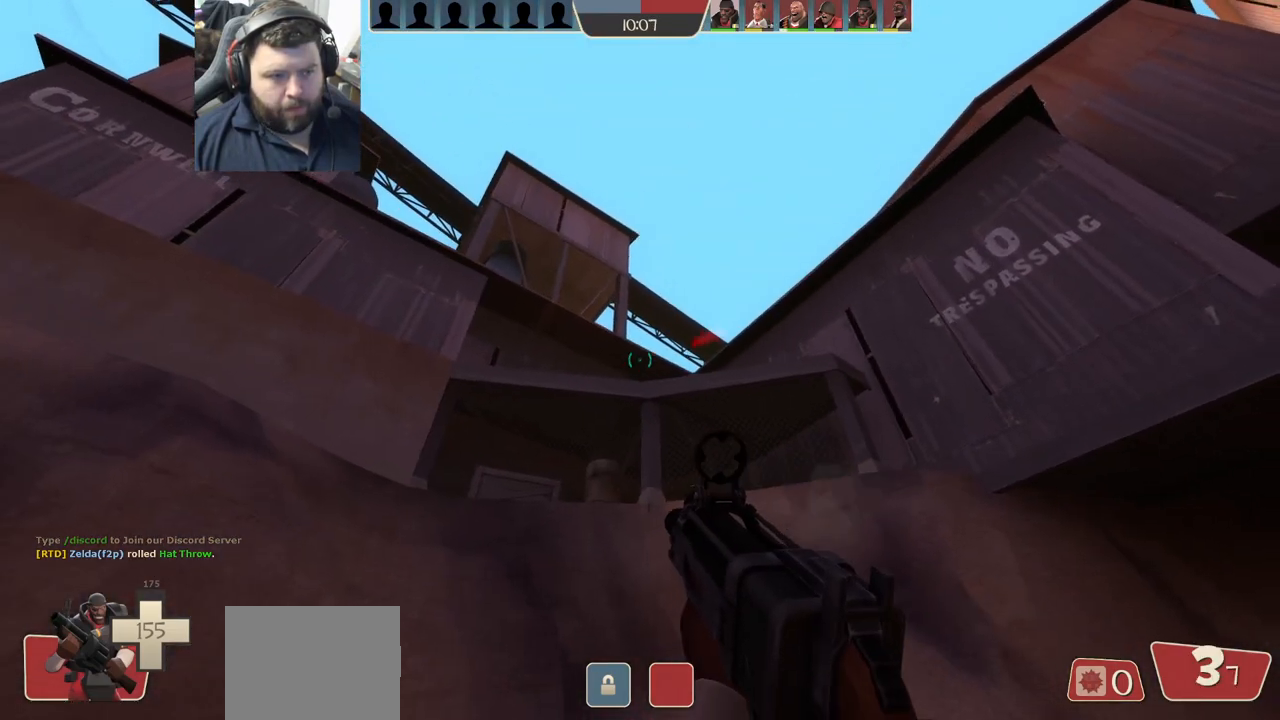
{"buttons": [], "left_stick": "up-right", "right_stick": "center", "events": [[83, "left_stick", "left"], [250, "right_stick", "up-left"], [267, "left_stick", "up-left"], [283, "R2", "up"], [450, "left_stick", "up-right"], [467, "right_stick", "center"]]}
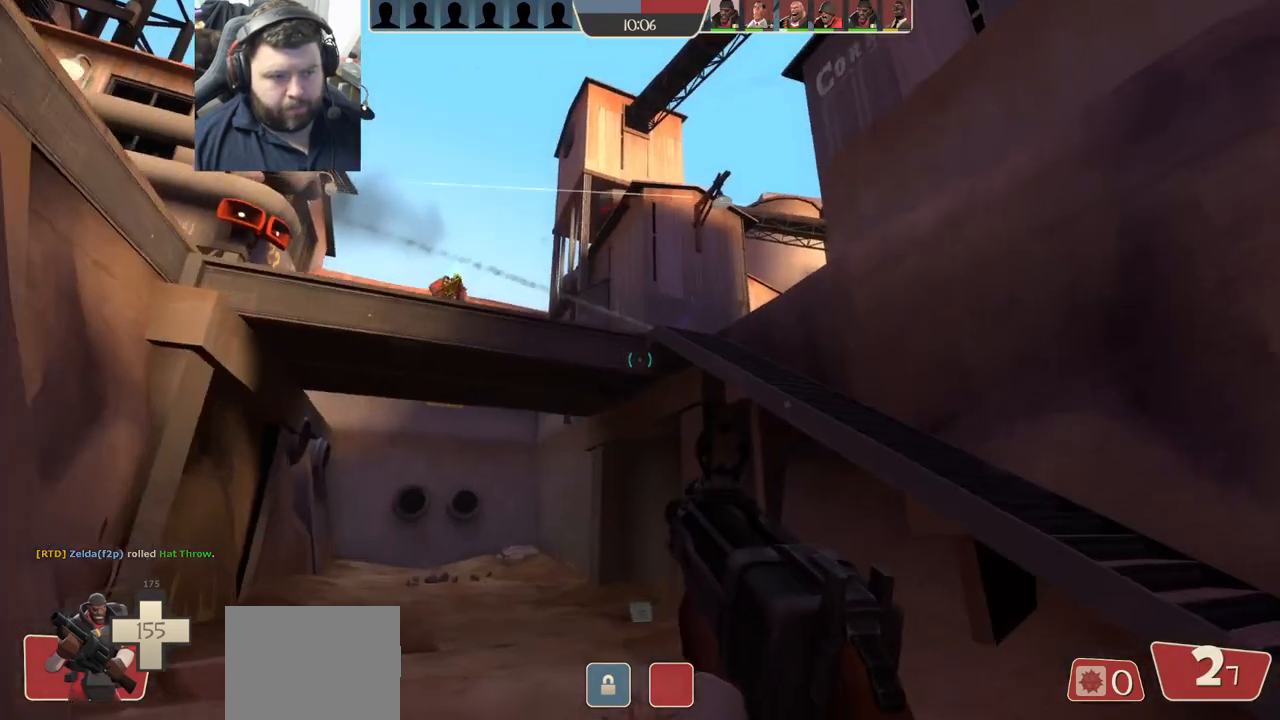
{"buttons": [], "left_stick": "down", "right_stick": "up-right", "events": [[50, "SQUARE", "down"], [117, "SQUARE", "up"], [283, "R1", "down"], [300, "left_stick", "down-right"], [367, "R1", "up"], [367, "left_stick", "down"], [367, "right_stick", "up-right"]]}
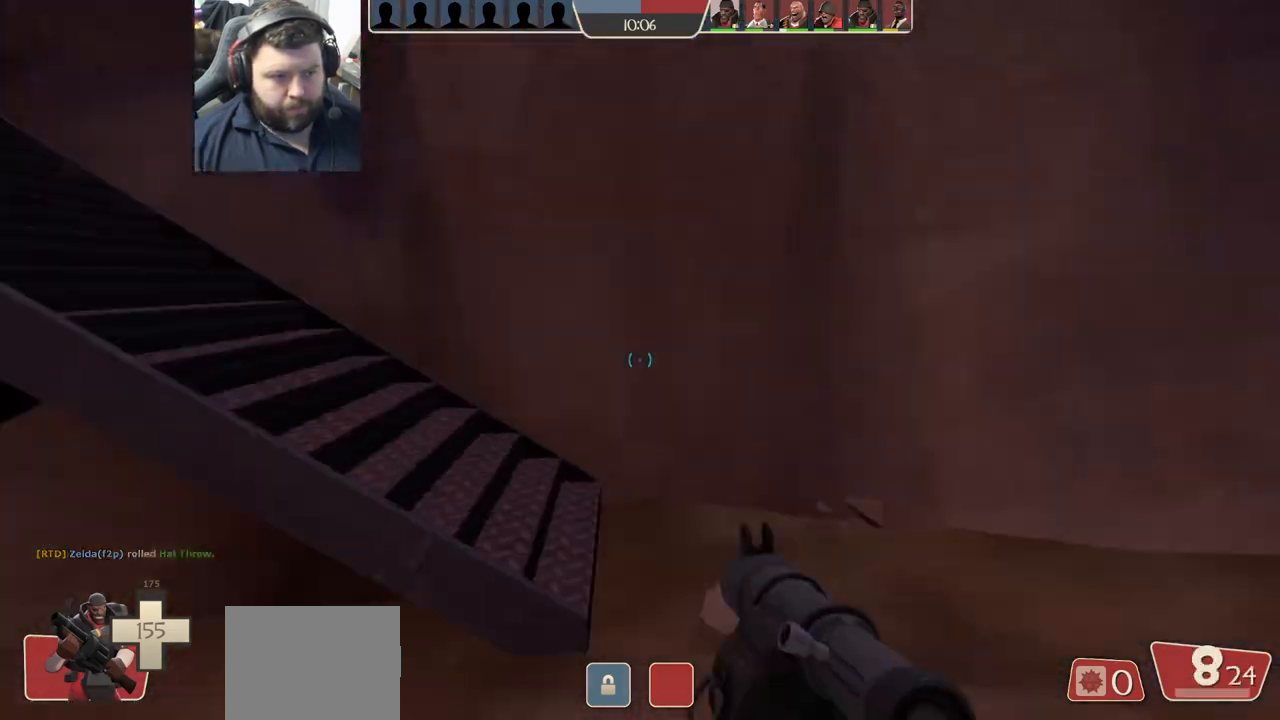
{"buttons": [], "left_stick": "down", "right_stick": "center", "events": [[167, "right_stick", "up"], [283, "R2", "down"], [383, "right_stick", "center"], [400, "R2", "up"]]}
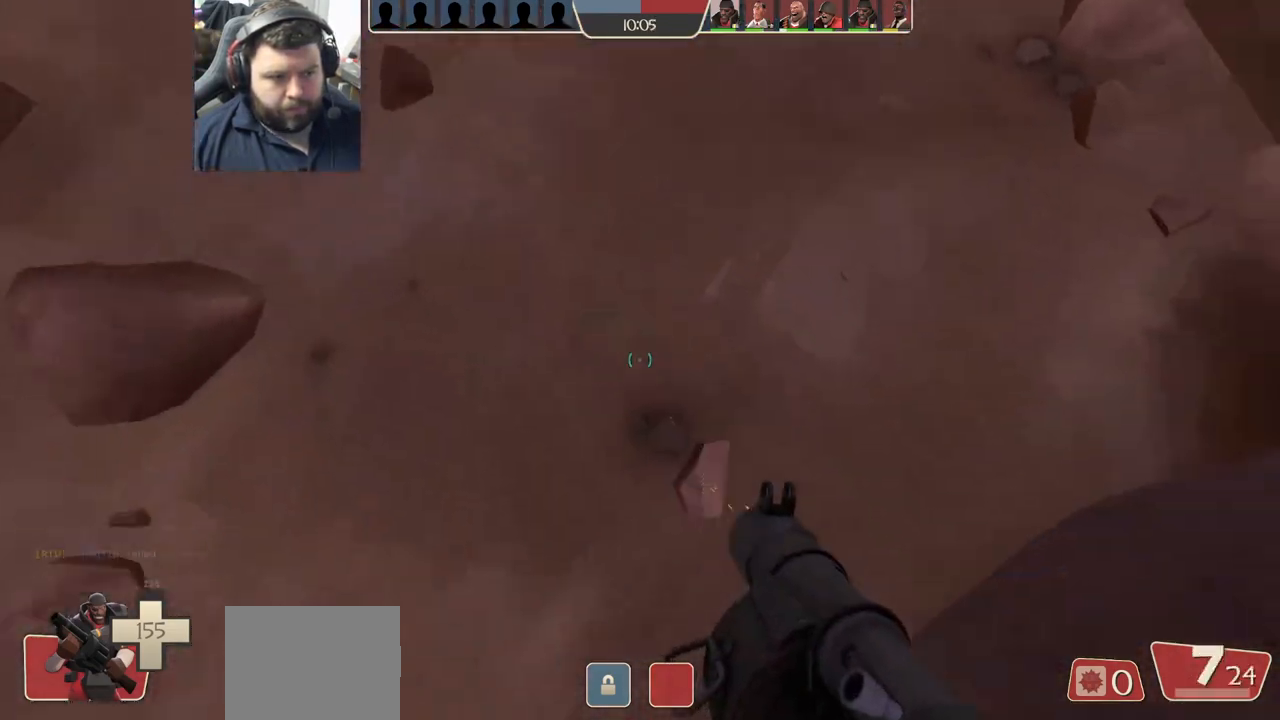
{"buttons": [], "left_stick": "up", "right_stick": "center", "events": [[17, "left_stick", "center"], [333, "right_stick", "down"], [450, "left_stick", "up"], [500, "right_stick", "center"]]}
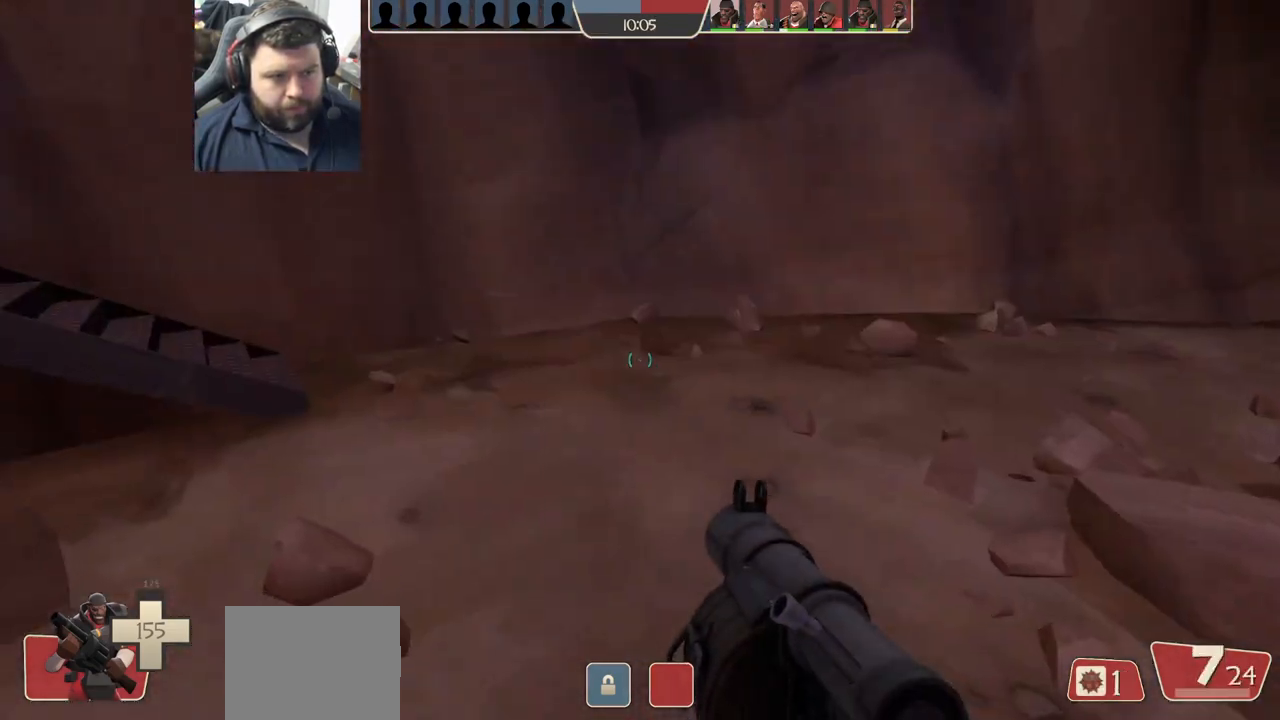
{"buttons": [], "left_stick": "up", "right_stick": "center", "events": [[50, "L2", "down"], [83, "CROSS", "down"], [233, "L2", "up"], [350, "CROSS", "up"]]}
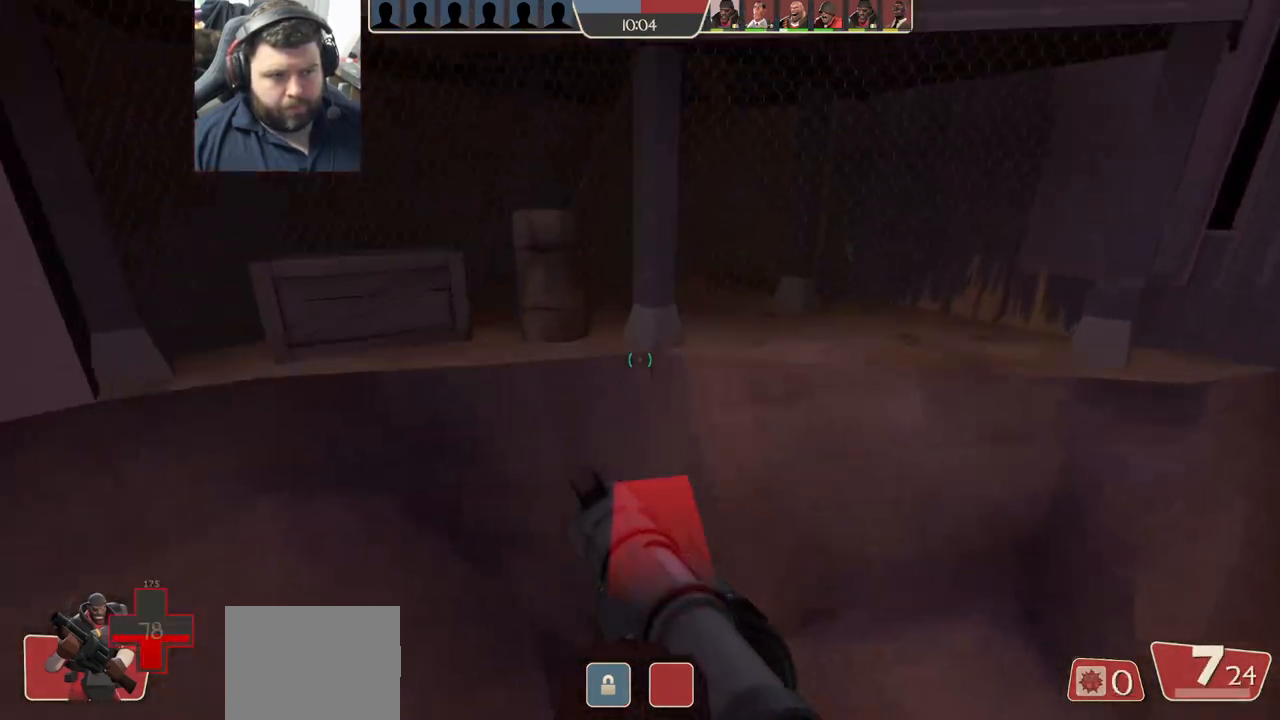
{"buttons": [], "left_stick": "up", "right_stick": "center", "events": [[183, "SQUARE", "down"], [283, "SQUARE", "up"], [350, "SQUARE", "down"], [450, "SQUARE", "up"]]}
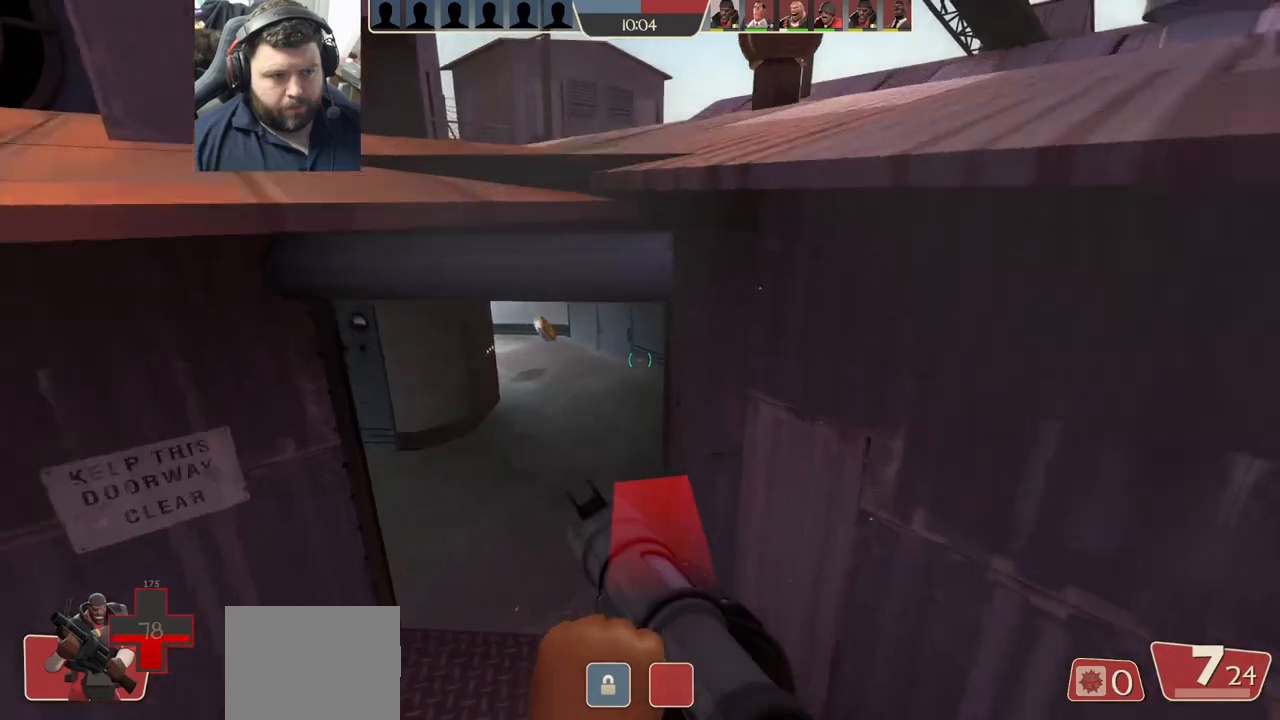
{"buttons": [], "left_stick": "up-right", "right_stick": "center", "events": [[17, "left_stick", "up-right"], [83, "right_stick", "left"], [200, "left_stick", "up-left"], [217, "right_stick", "center"], [450, "left_stick", "up-right"]]}